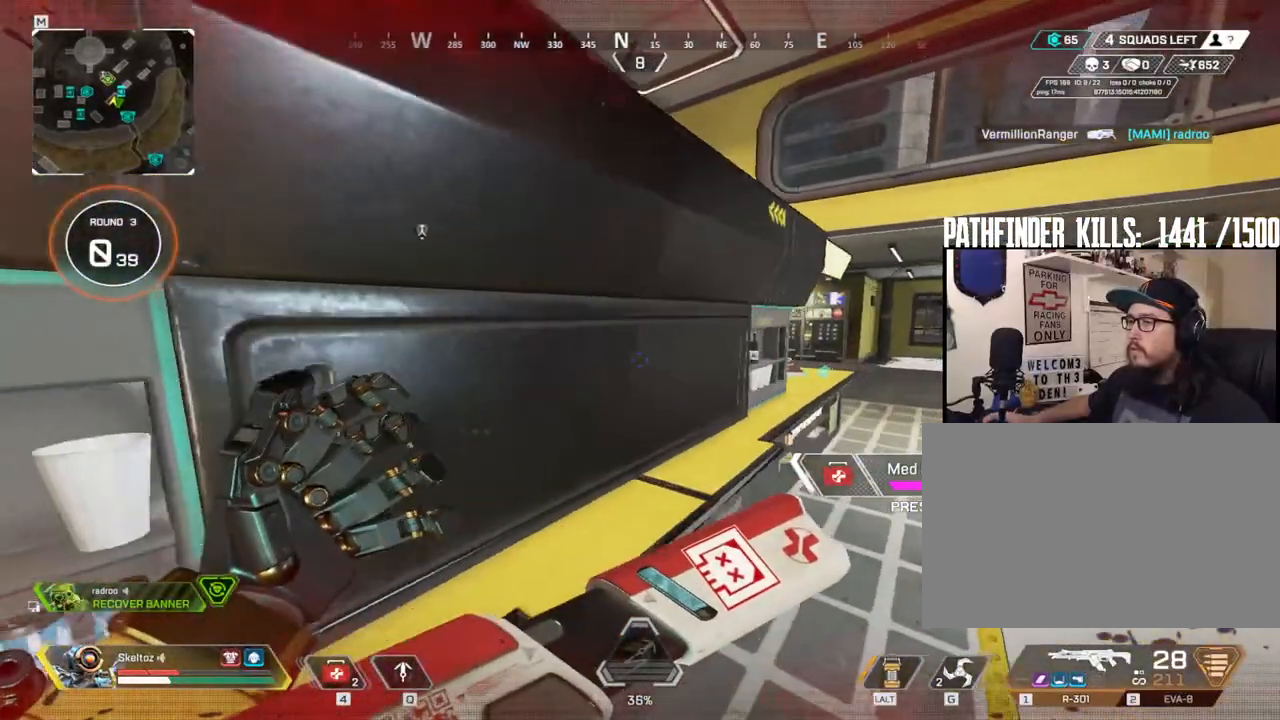
Gameplay with keyboard and mouse; each line is a JSON object with the keys and mouse buttons held at the frame after it. "events" lists presses ("down") and releases ("up") of "1", "2", "3", "4", "5", "a", "alt", "b", "c", "ctrl", "d", "e", "f", "g", "q", "r", "s", "shift", "space", "t", "tab", "tilde", "v", "w", "x", "z", "mouse_left", "mouse_wheel", "mouse_right", "mouse_mb4" and "mouse_mb5" between this image and that frame as [ms after this image, input, new state], when the widget could be followed in between. "mouse_left", "mouse_wheel", "mouse_right", "mouse_mb4", "mouse_mb5" = the "left", "wheel", "right", "mb4", "mb5" buttons of the "mouse" list. No other keys are recorded. "wheel" means that the mouse wheel is clicked or scrolled. Mouse movement is not recorded.
{"keys": ["a", "c", "space"], "mouse": [], "events": [[100, "d", "up"], [150, "a", "down"], [217, "ctrl", "up"], [217, "shift", "up"], [250, "z", "down"], [283, "z", "up"], [350, "s", "down"], [400, "c", "down"], [400, "d", "down"], [400, "s", "up"], [400, "space", "down"], [500, "d", "up"]]}
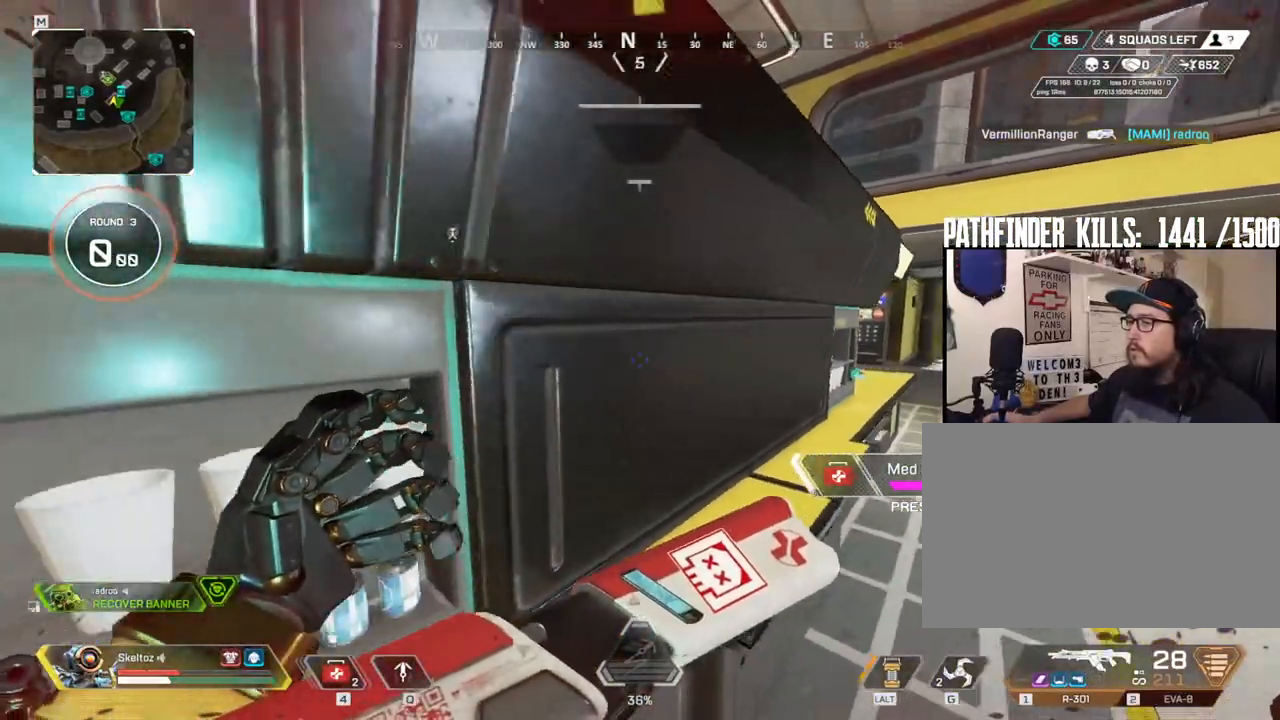
{"keys": [], "mouse": [], "events": [[17, "c", "up"], [17, "space", "up"], [283, "a", "up"]]}
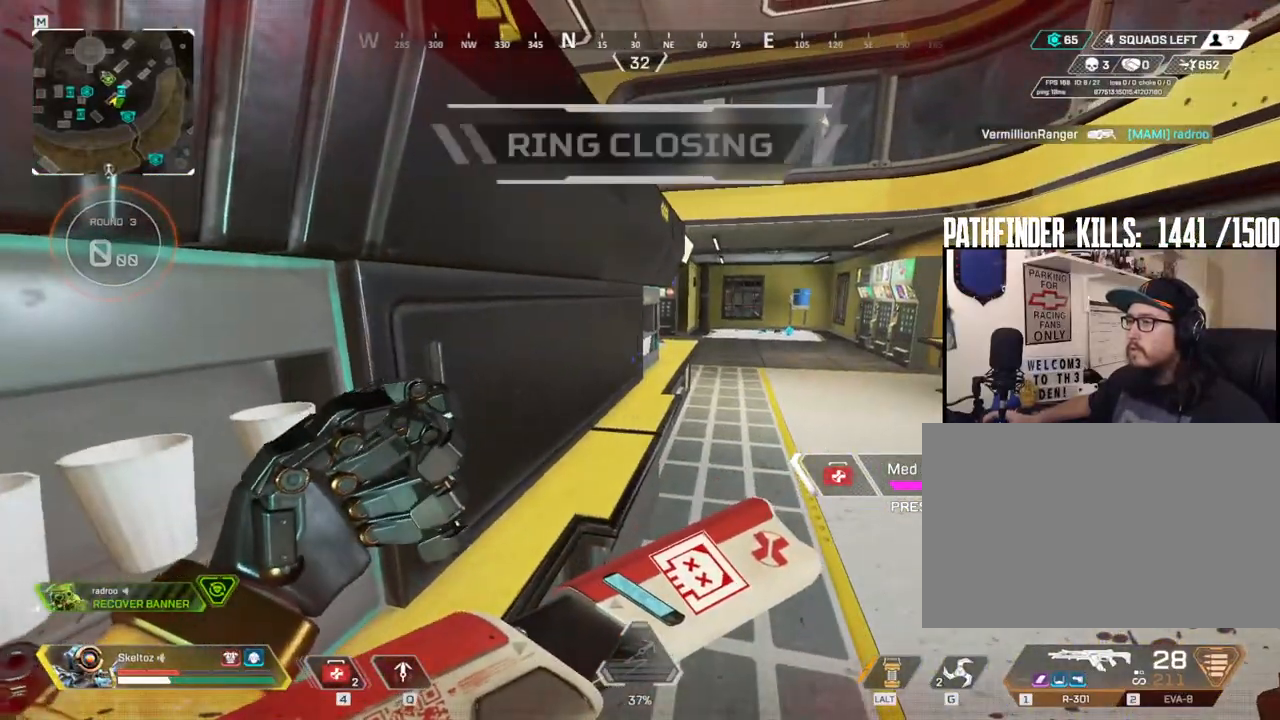
{"keys": [], "mouse": [], "events": []}
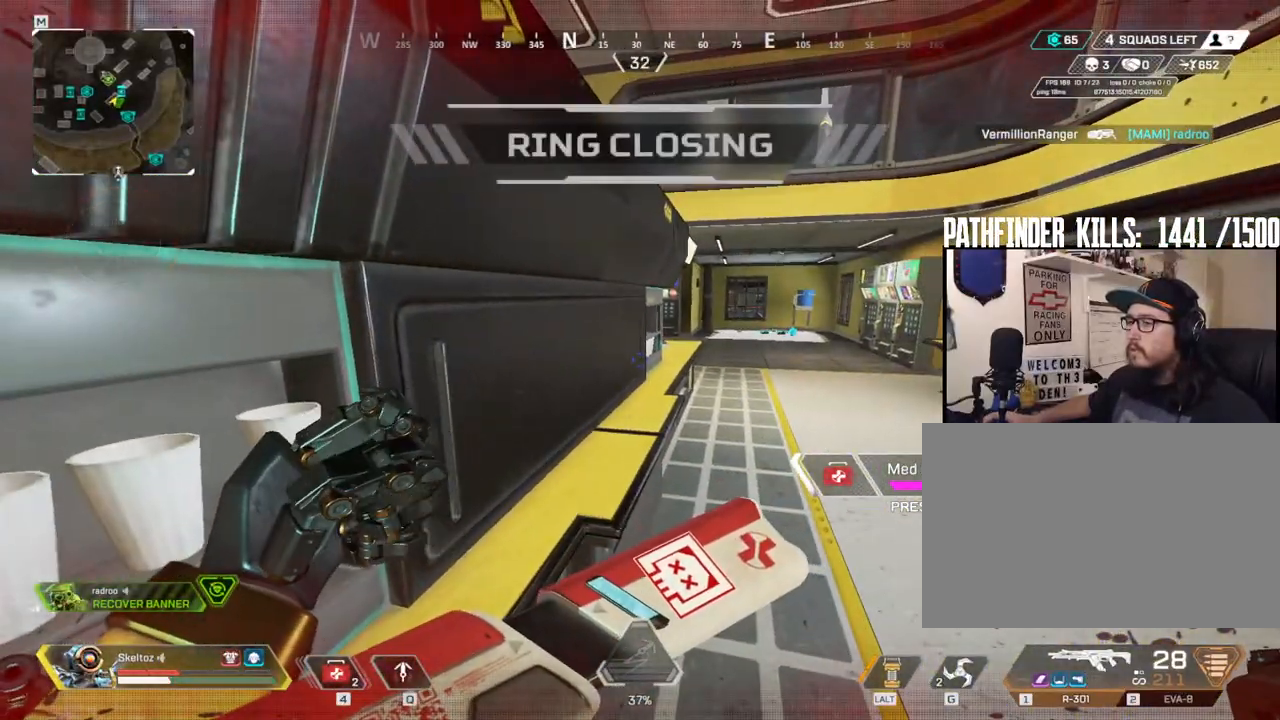
{"keys": ["d"], "mouse": [], "events": [[467, "d", "down"]]}
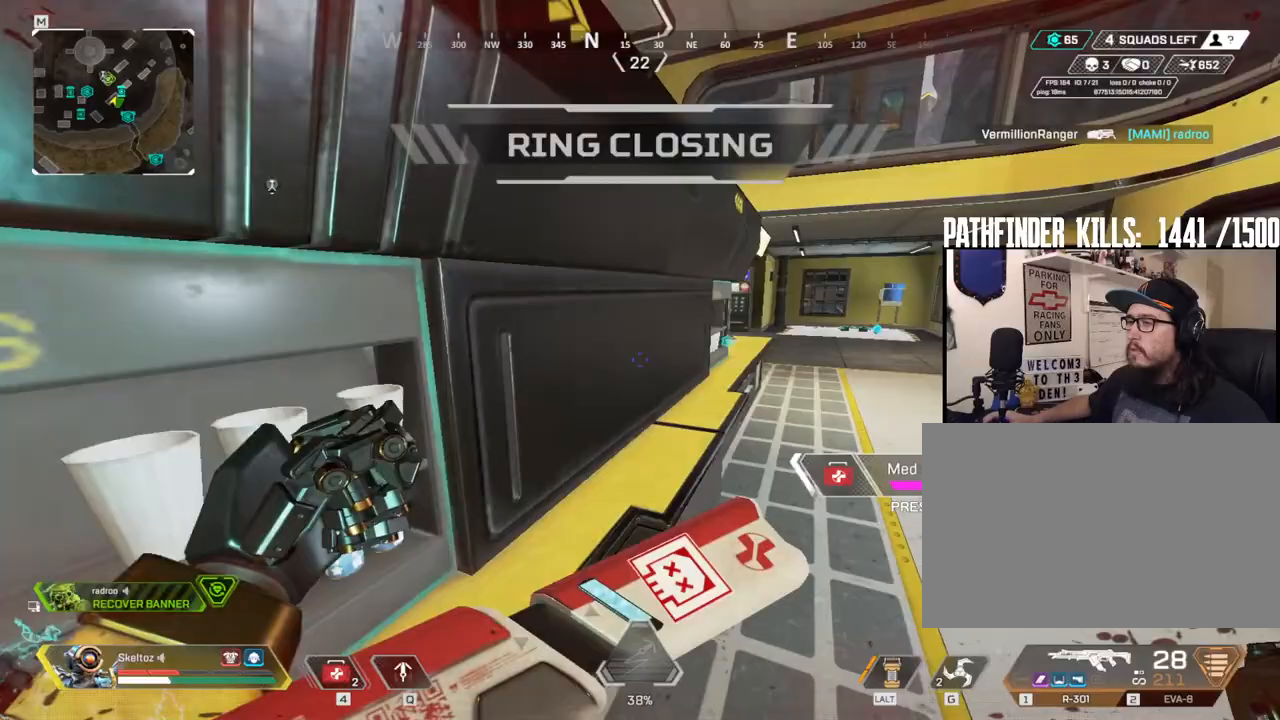
{"keys": ["a"], "mouse": [], "events": [[167, "d", "up"], [450, "a", "down"]]}
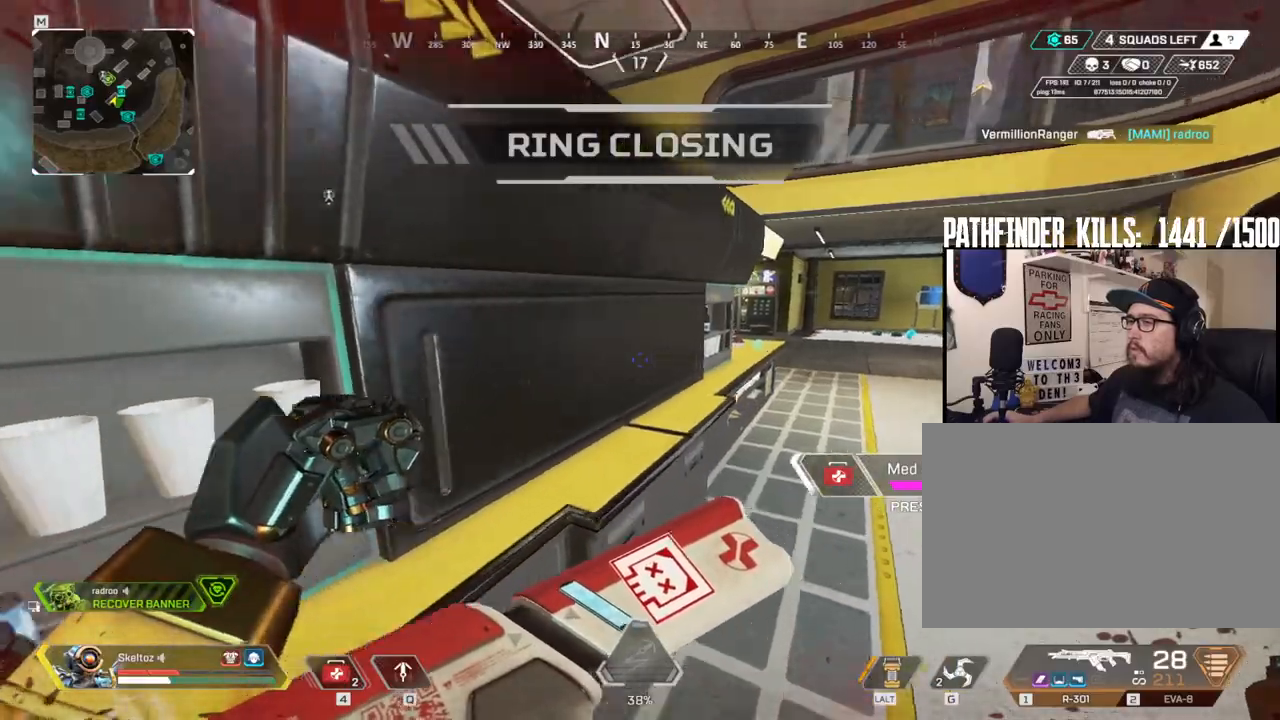
{"keys": ["a"], "mouse": [], "events": []}